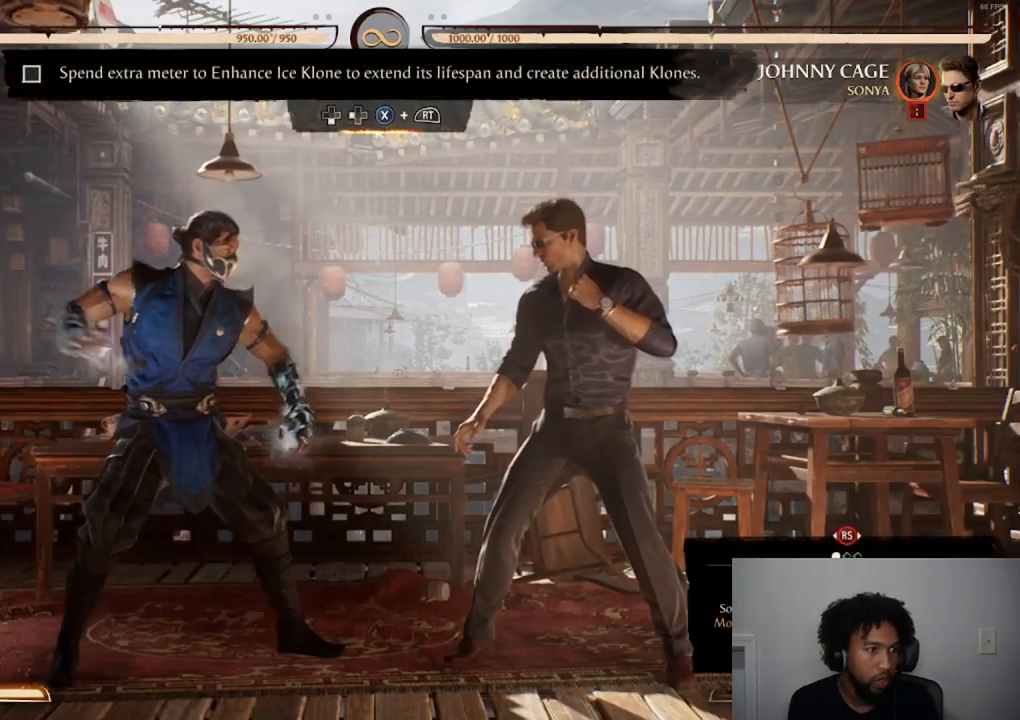
Gameplay with a controller (Xbox layout); each line is a JSON object with the inputs held at the frame after it. "events" lists button and stick changes between this image and that frame as [ms after this image, input, new state], when the widget could be followed in between. Not read: L3 R3 left_stick right_stick.
{"buttons": [], "events": [[17, "DPAD_LEFT", "down"], [167, "DPAD_LEFT", "up"], [267, "DPAD_RIGHT", "down"], [384, "DPAD_RIGHT", "up"]]}
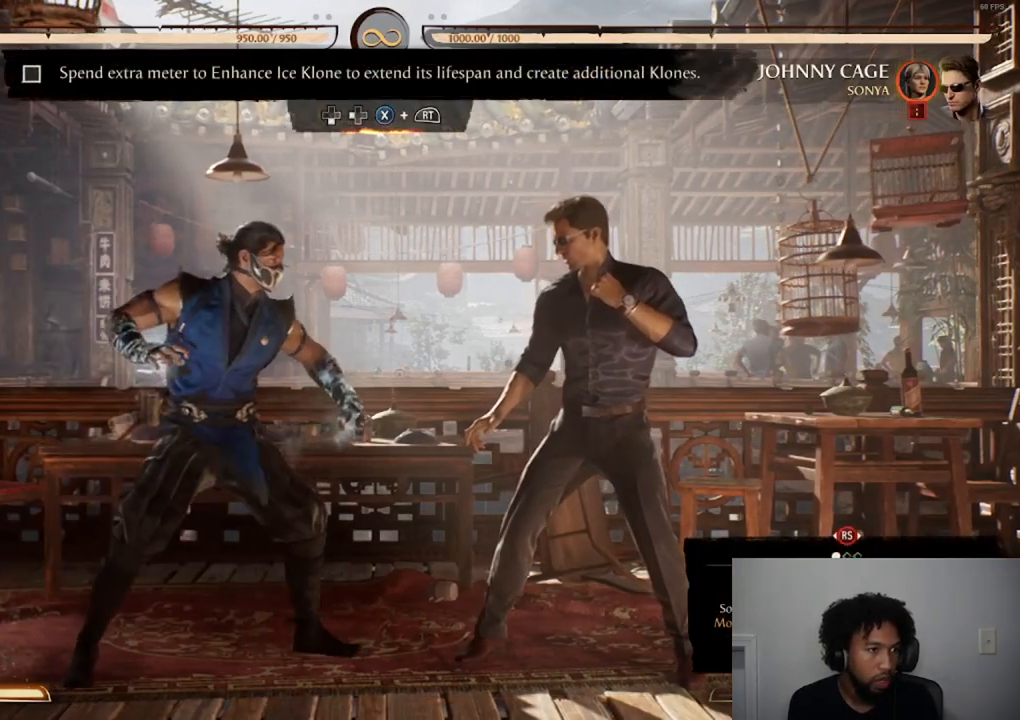
{"buttons": [], "events": [[234, "DPAD_DOWN", "down"], [367, "DPAD_DOWN", "up"]]}
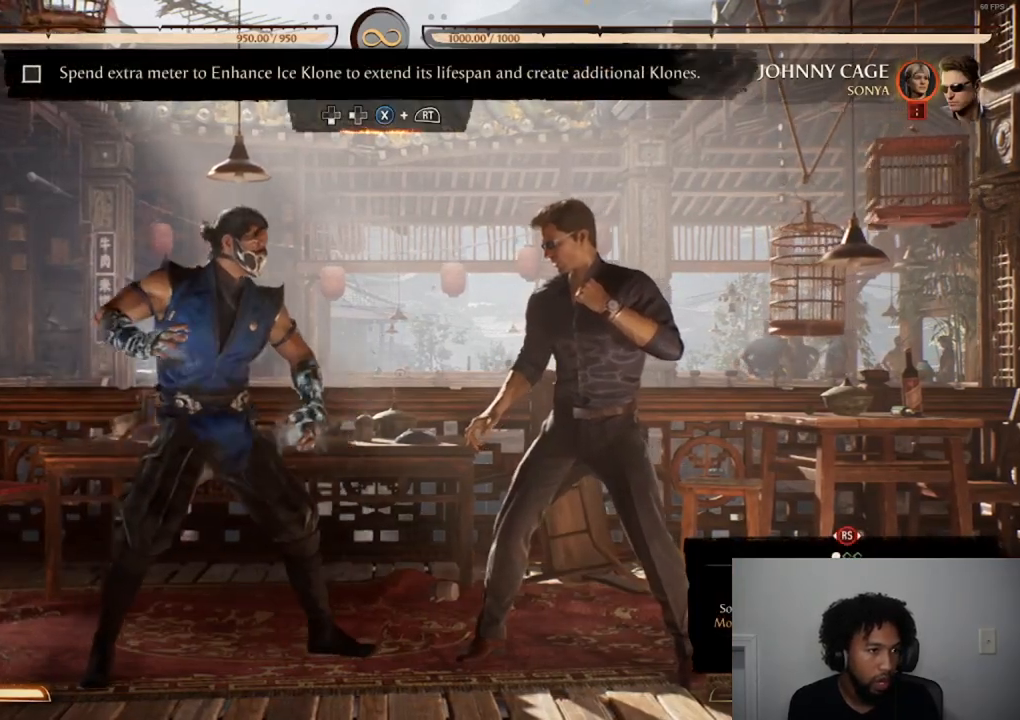
{"buttons": ["DPAD_DOWN"], "events": [[167, "DPAD_DOWN", "down"], [334, "DPAD_DOWN", "up"], [484, "DPAD_DOWN", "down"]]}
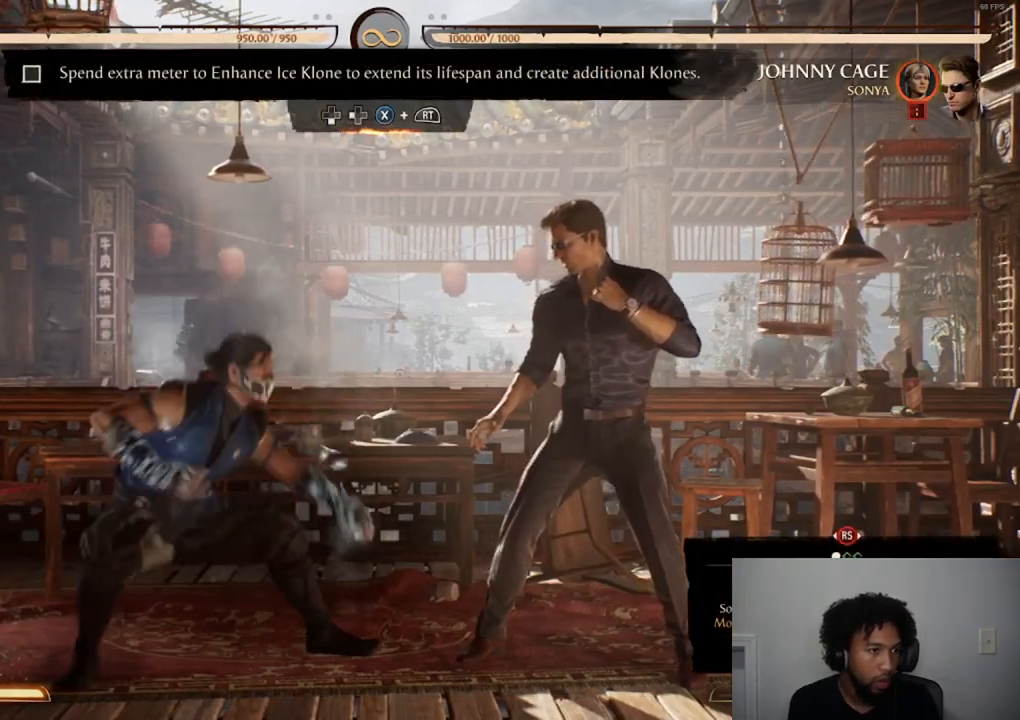
{"buttons": [], "events": [[117, "DPAD_DOWN", "up"], [117, "DPAD_LEFT", "down"], [151, "R2", "down"], [184, "DPAD_LEFT", "up"], [184, "R2", "up"]]}